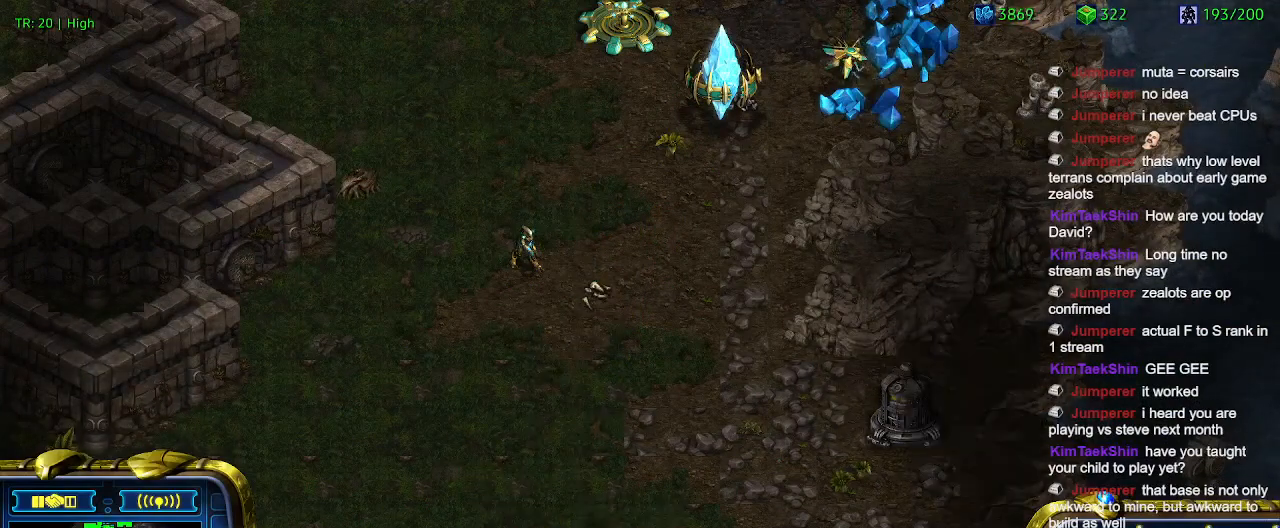
Gameplay with keyboard; each line is a JSON object with the keys held at the frame after it. "events" lists presses ("down") and releases ("up") of "1", "2", "3", "4", "5", "6", "a", "c", "ctrl", "d", "e", "f2", "f3", "q", "s", "t", "w", "x" and "z" between this image and that frame as [ms after this image, input, new state], when the widget could be followed in between. No other keys are recorded. Mouse input is not recorded.
{"keys": [], "events": [[33, "a", "up"], [100, "4", "down"], [166, "4", "up"], [266, "a", "down"], [333, "a", "up"]]}
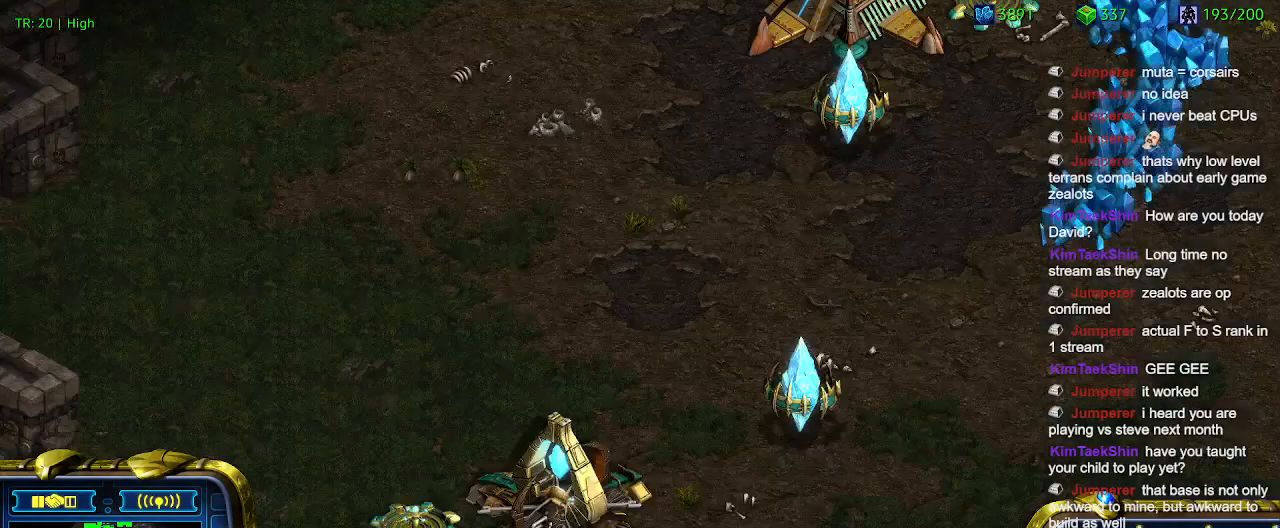
{"keys": [], "events": []}
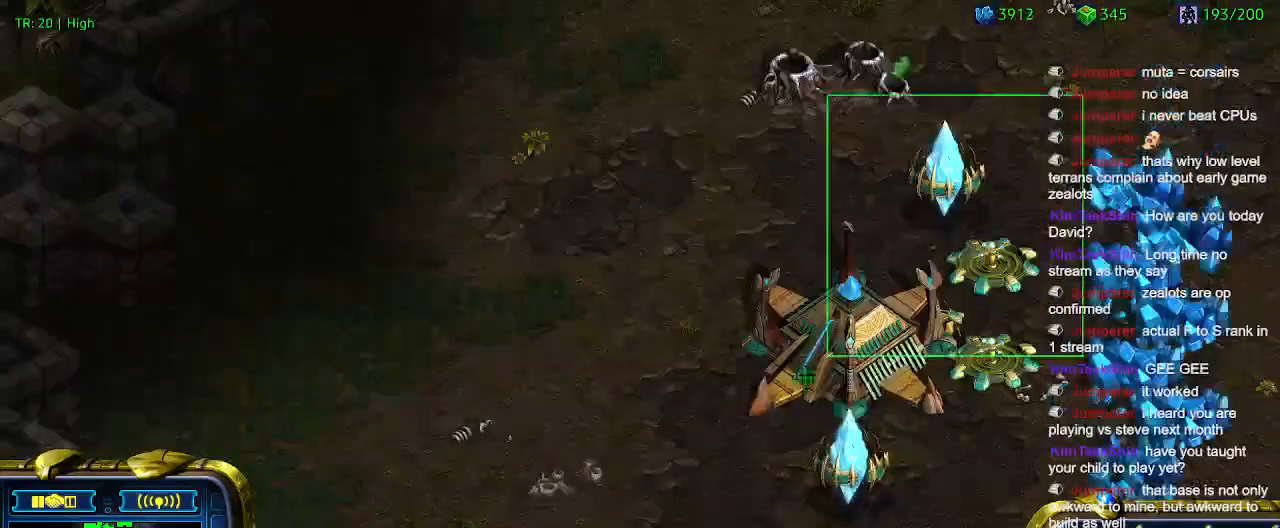
{"keys": [], "events": [[100, "q", "down"], [200, "q", "up"], [266, "e", "down"], [333, "e", "up"]]}
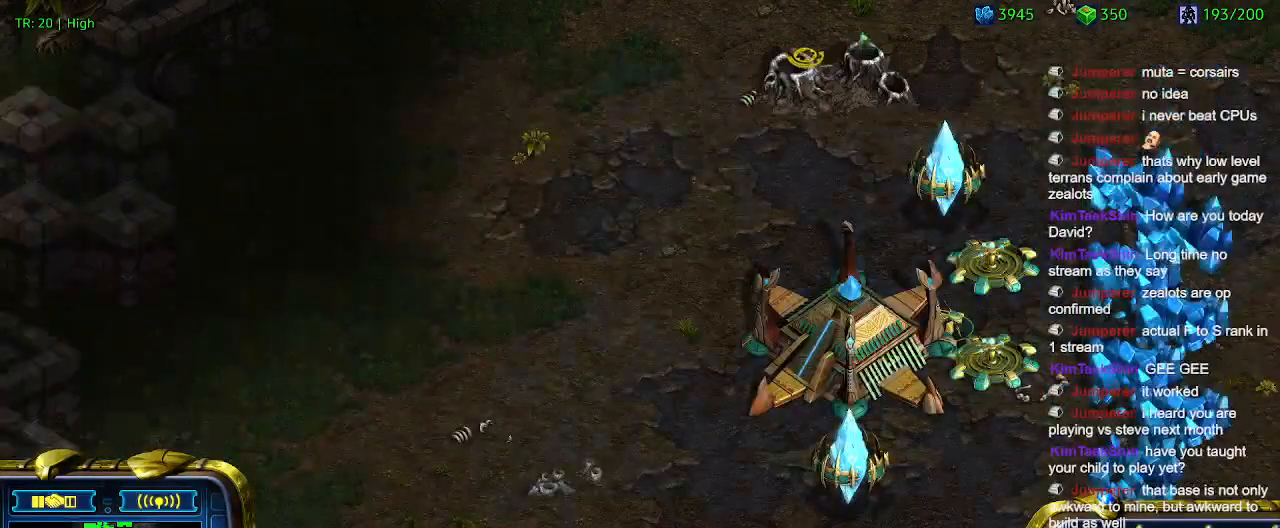
{"keys": [], "events": []}
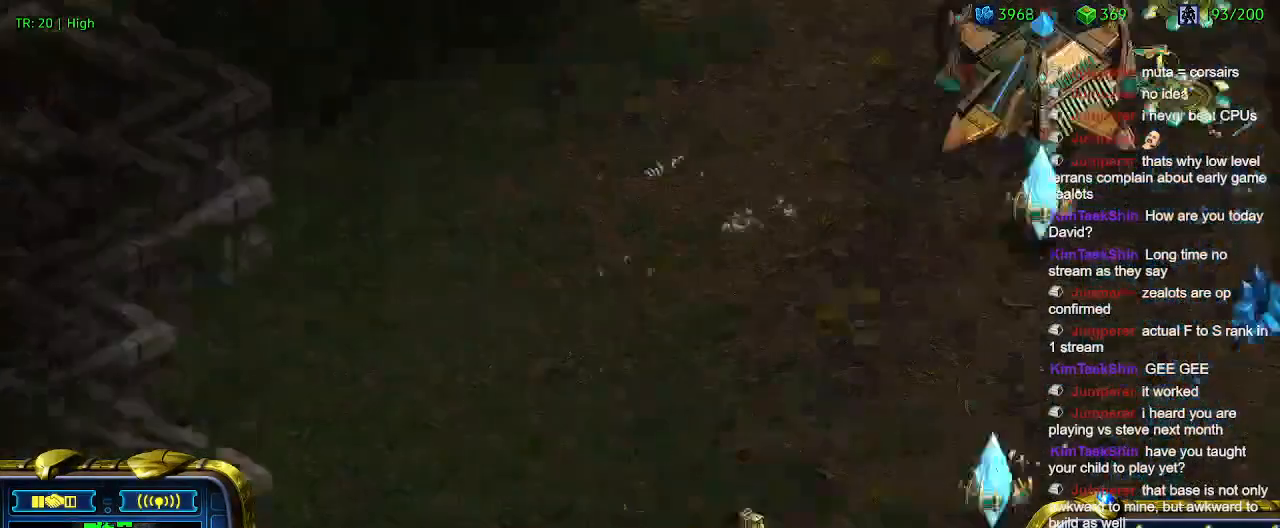
{"keys": [], "events": []}
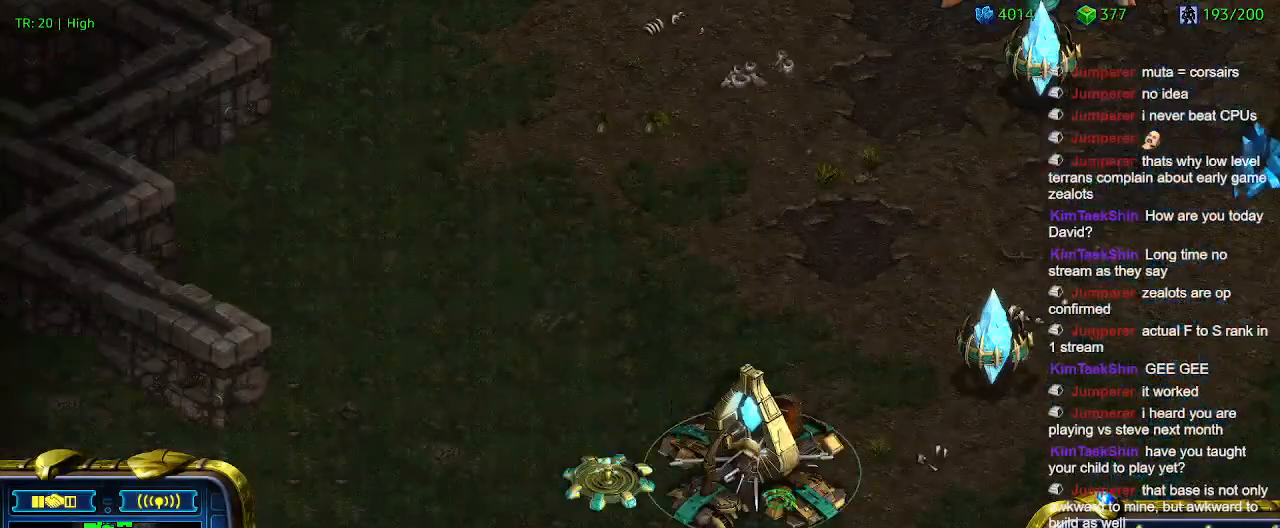
{"keys": [], "events": [[333, "e", "down"], [433, "e", "up"]]}
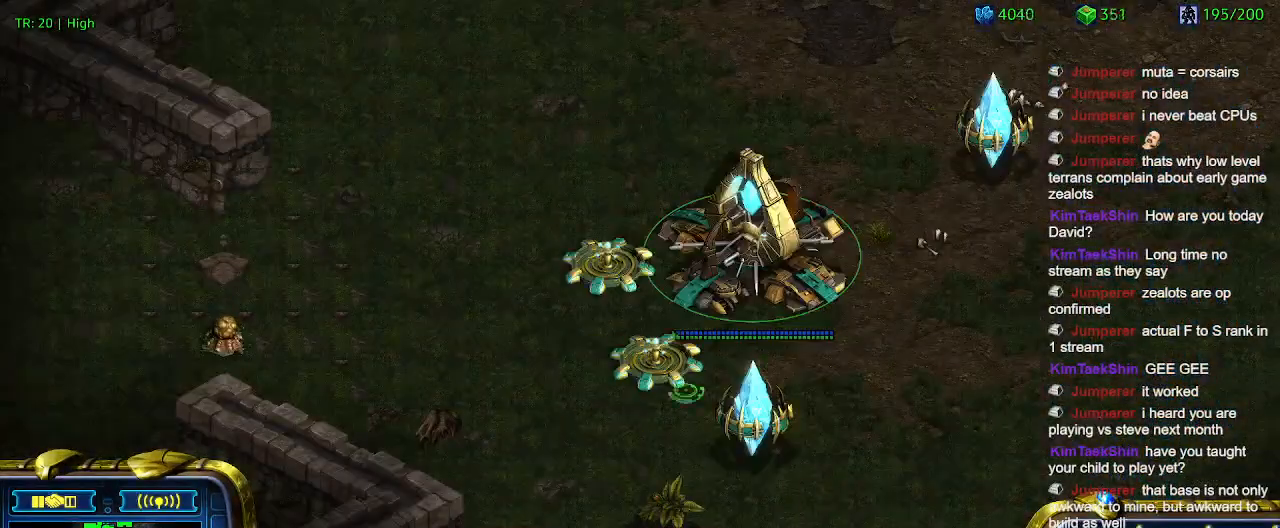
{"keys": [], "events": []}
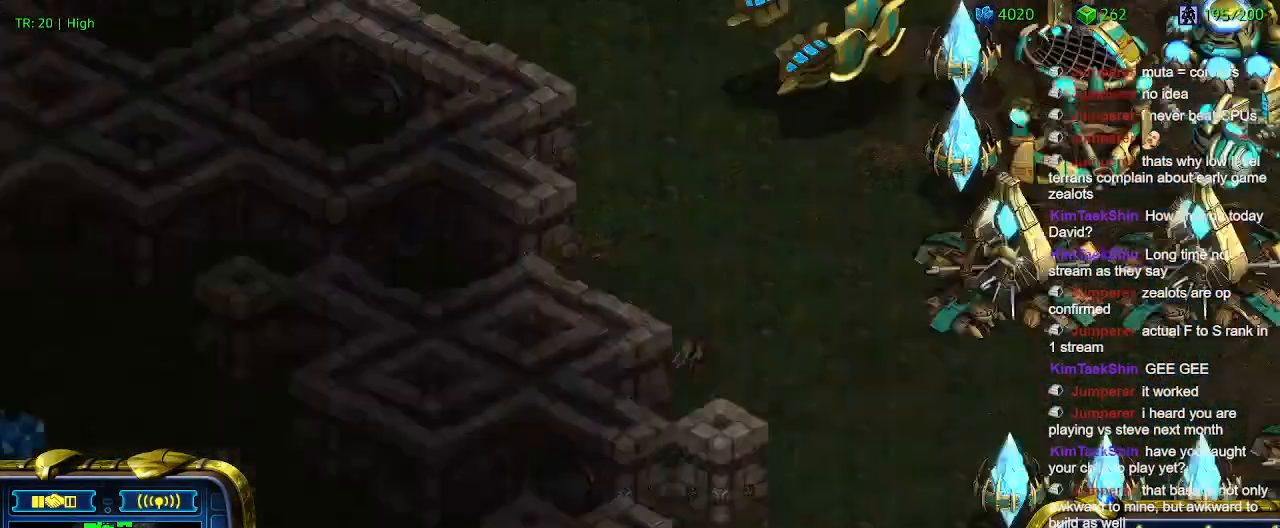
{"keys": [], "events": []}
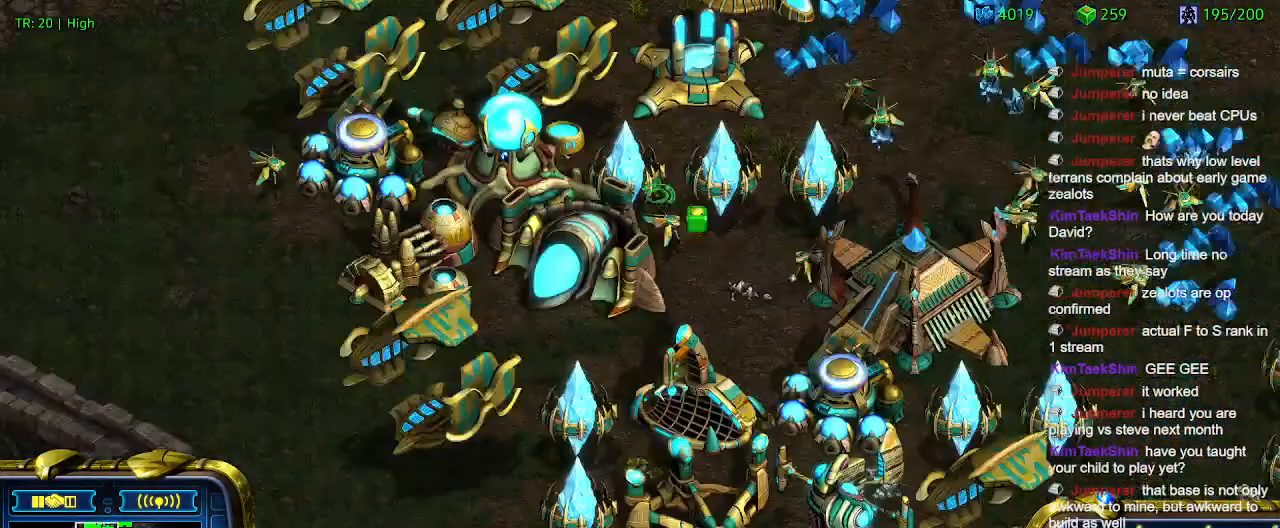
{"keys": [], "events": []}
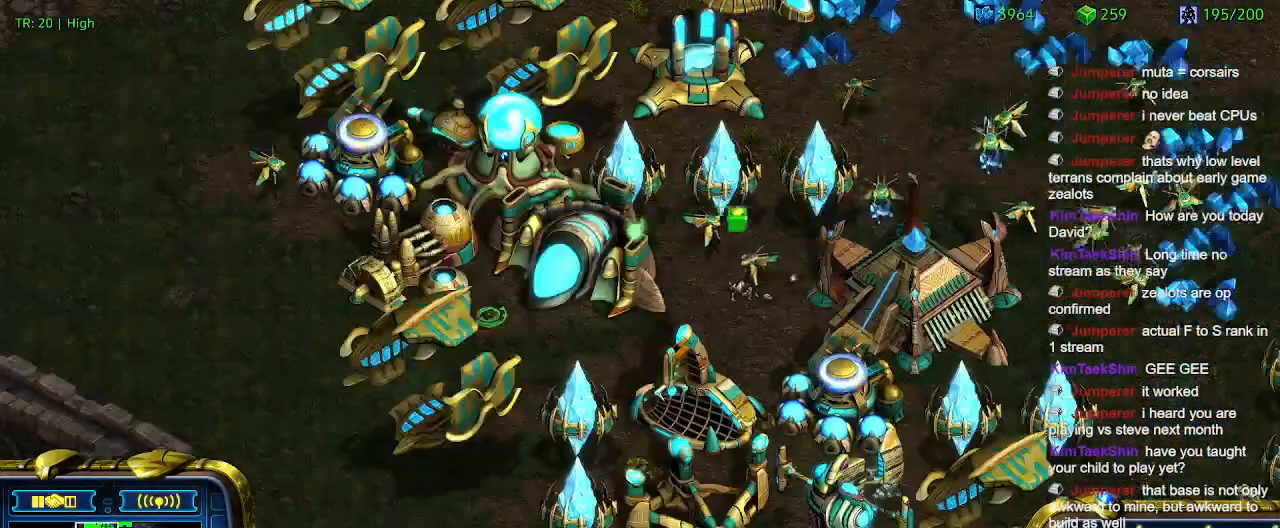
{"keys": [], "events": []}
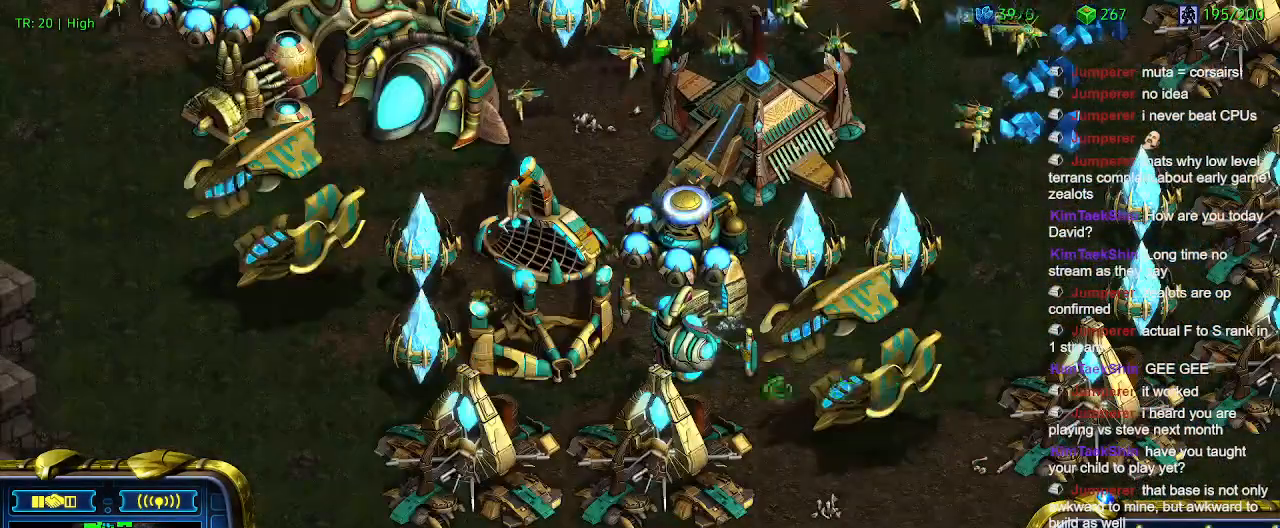
{"keys": [], "events": []}
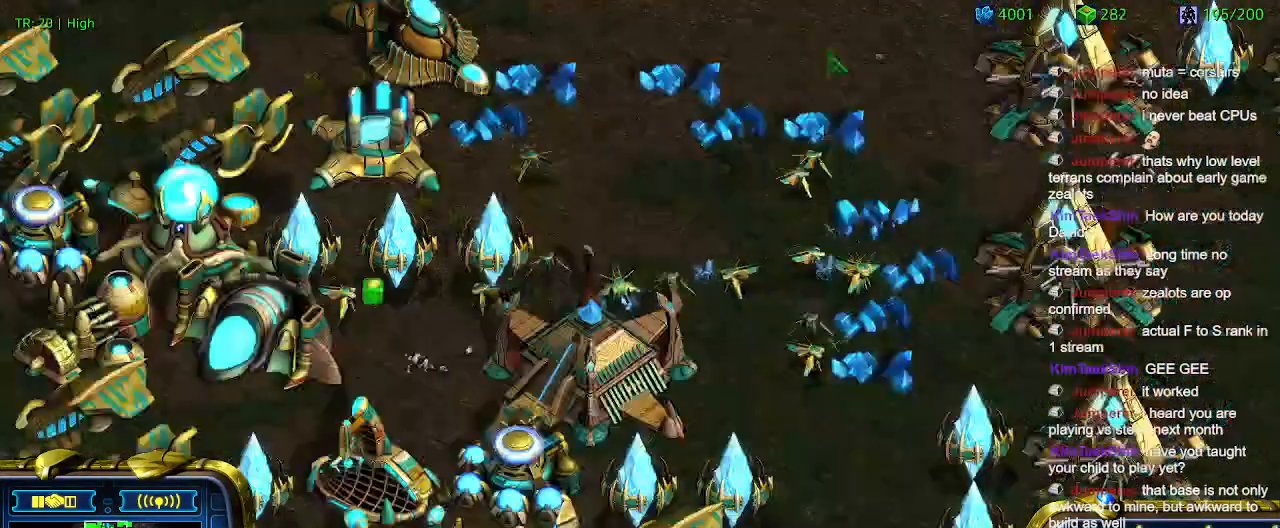
{"keys": [], "events": []}
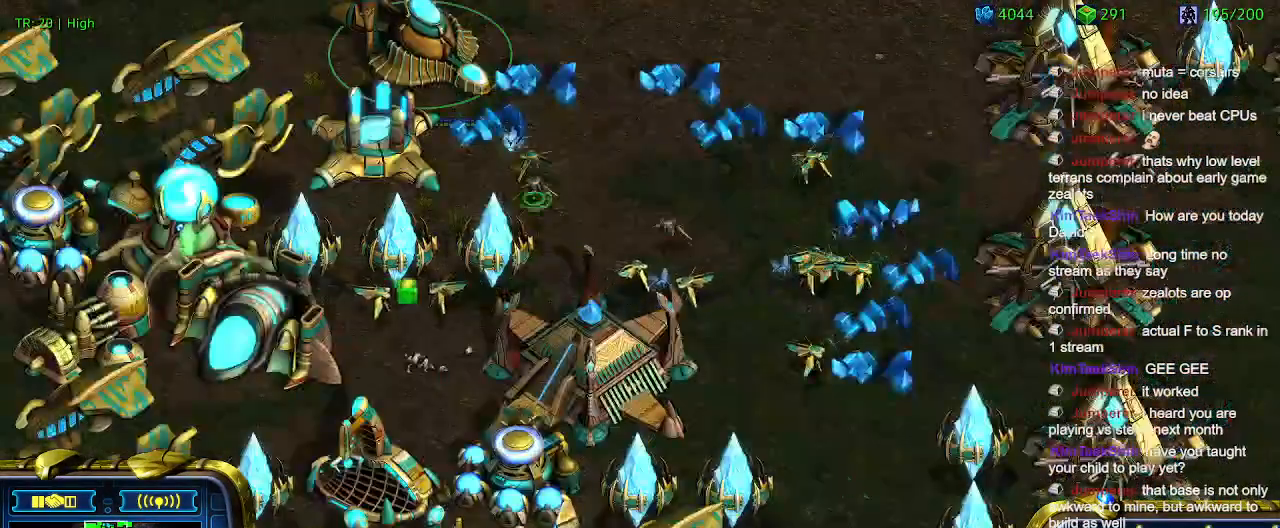
{"keys": [], "events": [[33, "q", "down"], [166, "q", "up"]]}
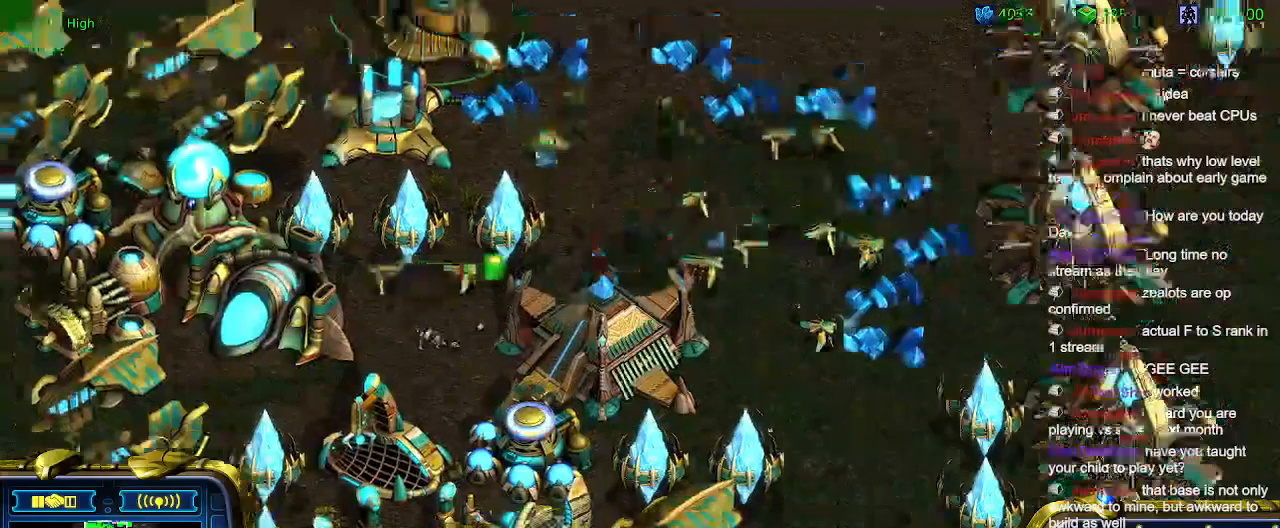
{"keys": [], "events": []}
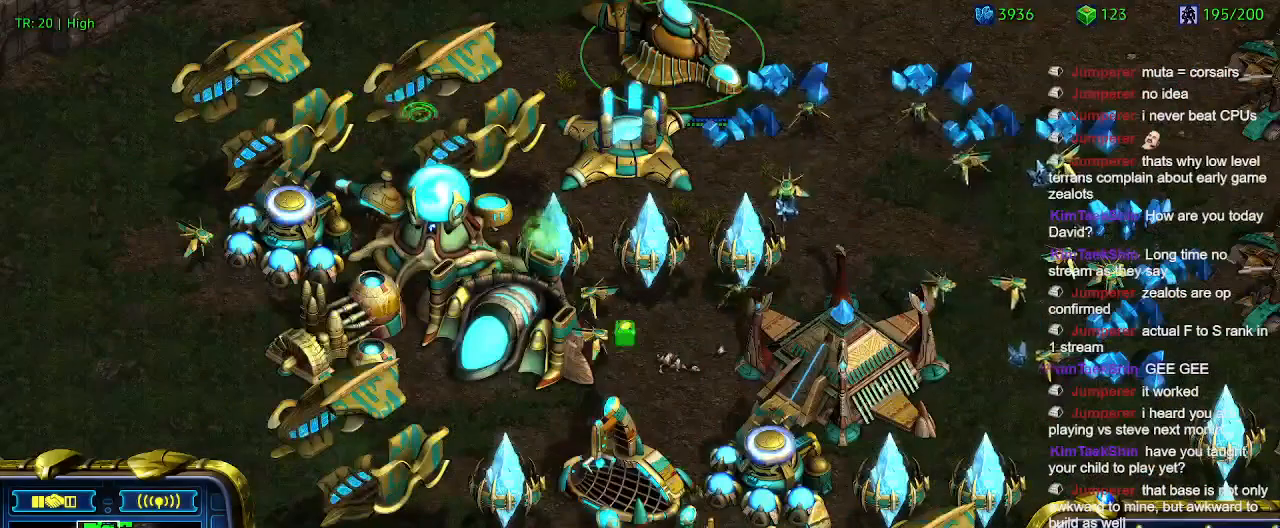
{"keys": [], "events": []}
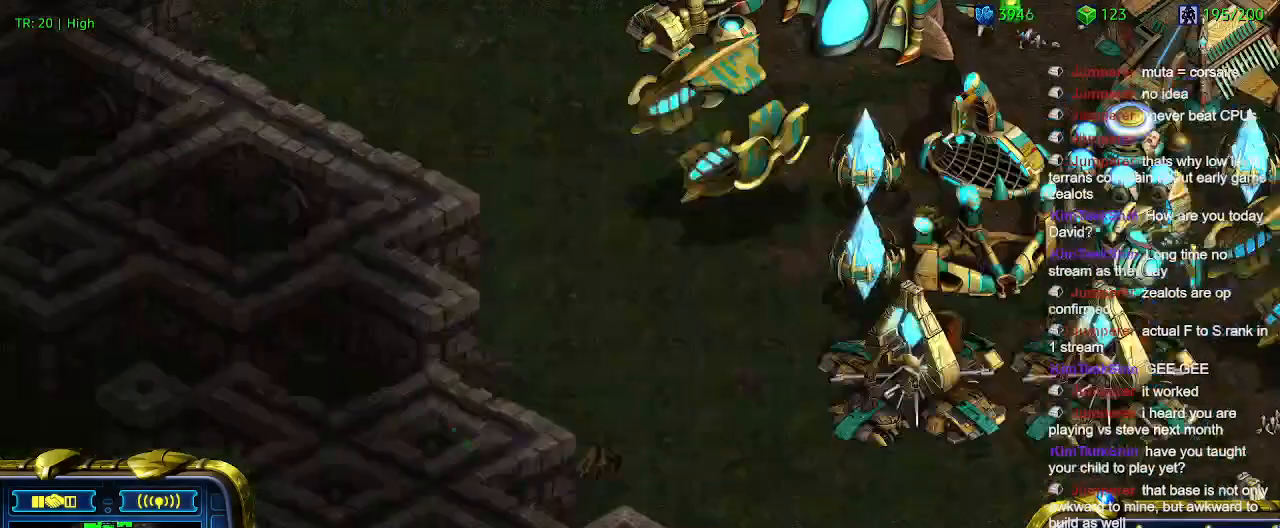
{"keys": [], "events": []}
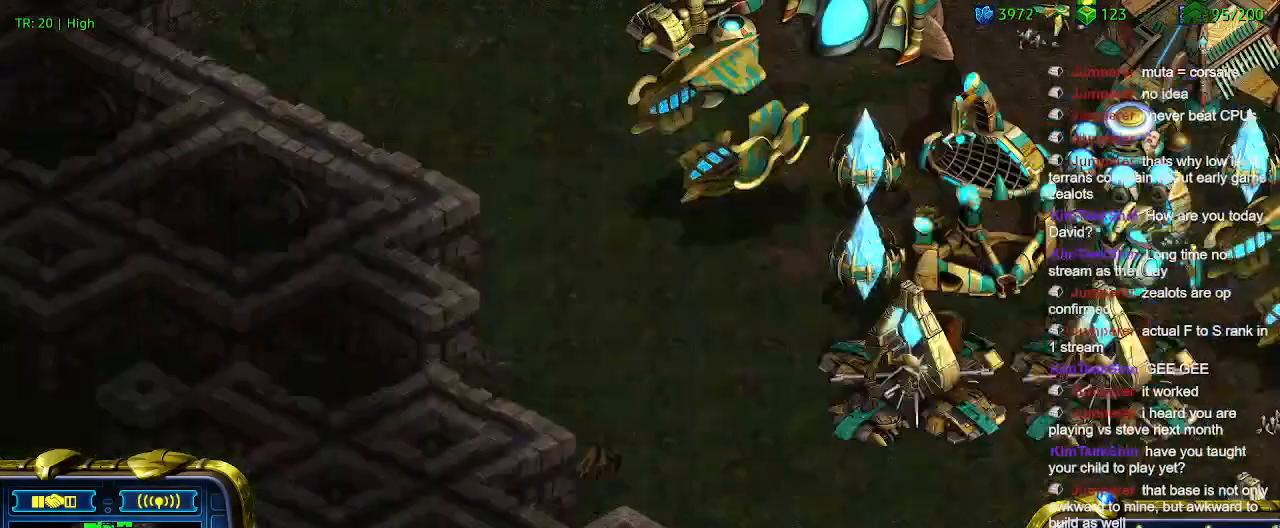
{"keys": [], "events": []}
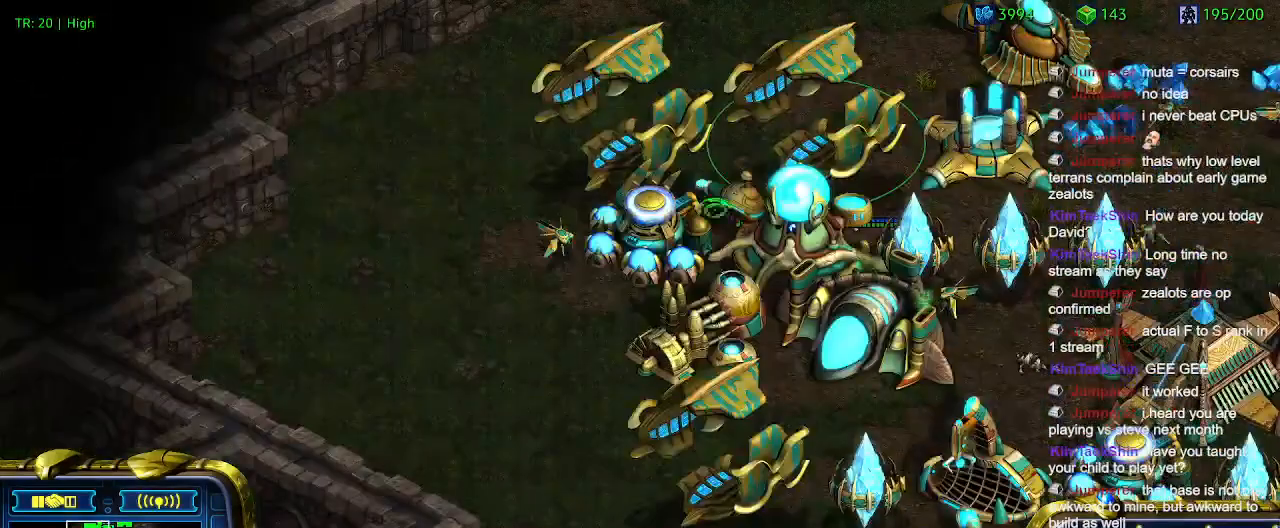
{"keys": [], "events": [[333, "e", "down"], [433, "e", "up"]]}
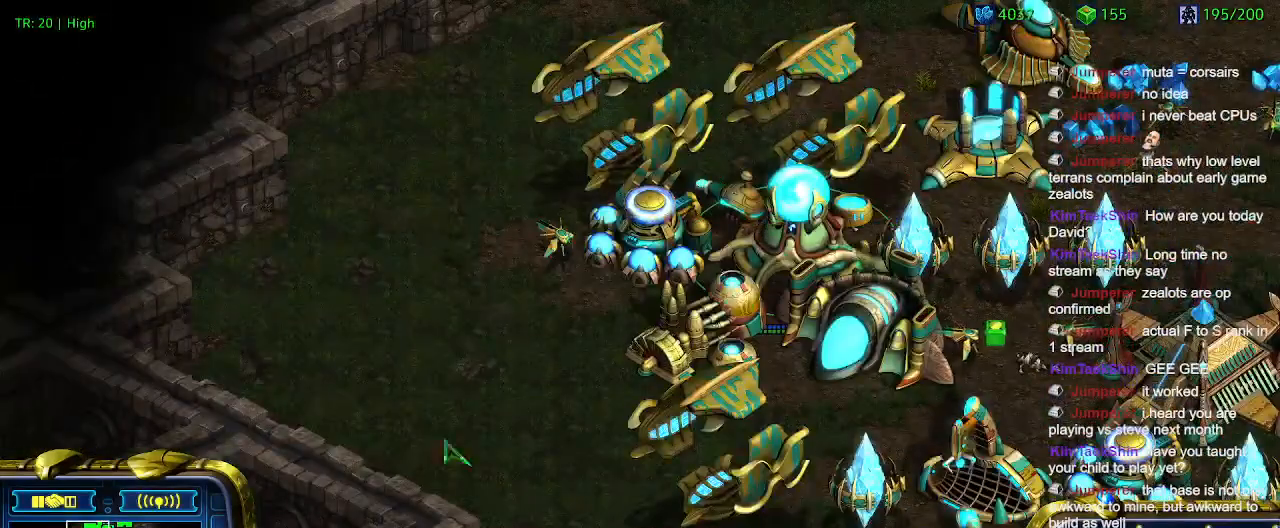
{"keys": [], "events": [[66, "e", "down"], [200, "e", "up"]]}
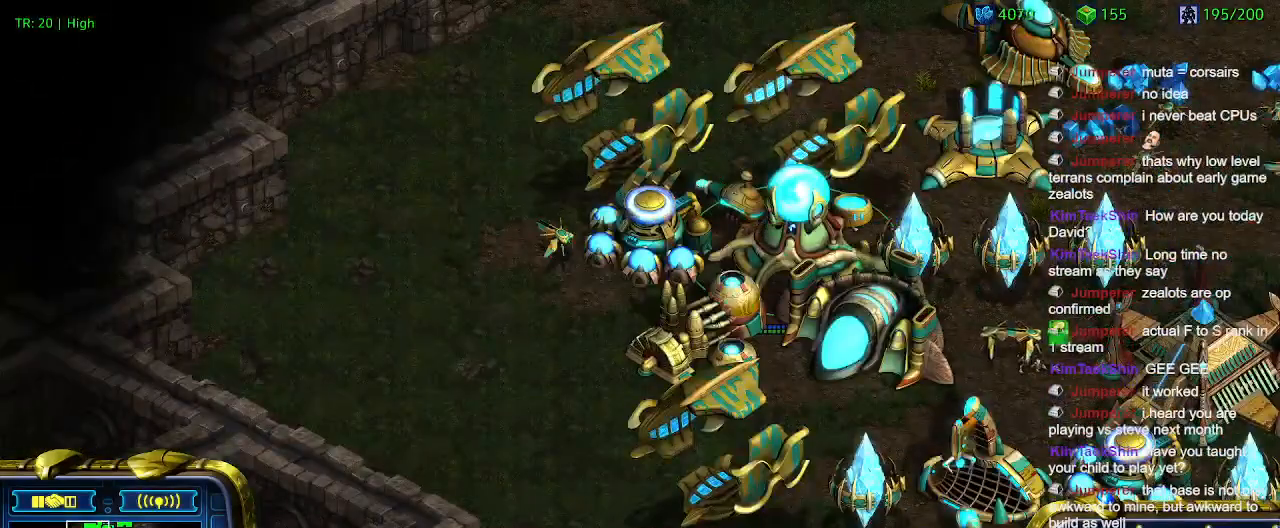
{"keys": [], "events": []}
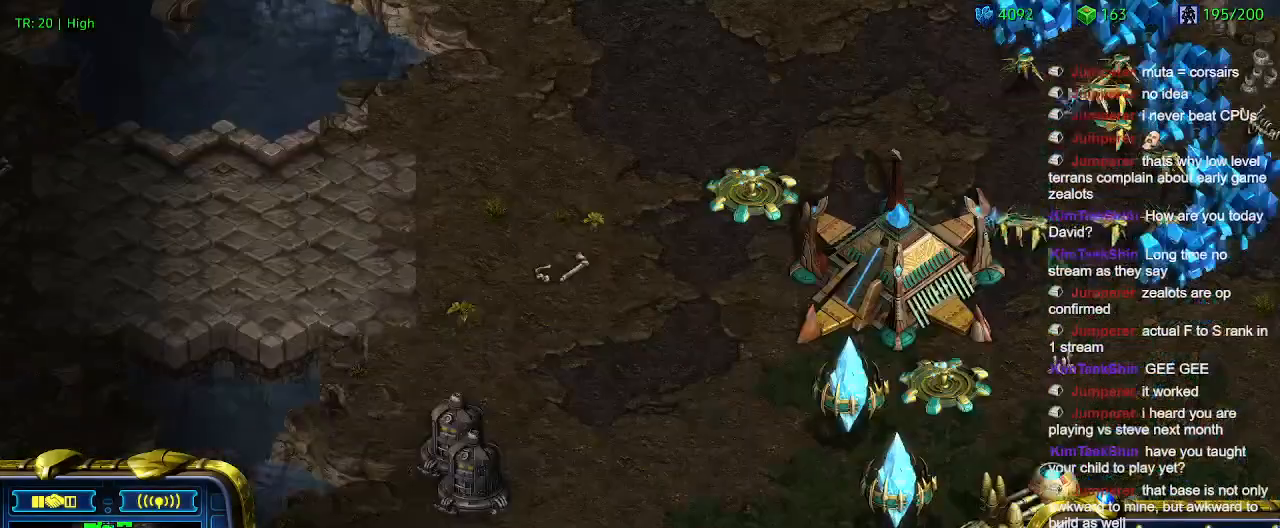
{"keys": [], "events": []}
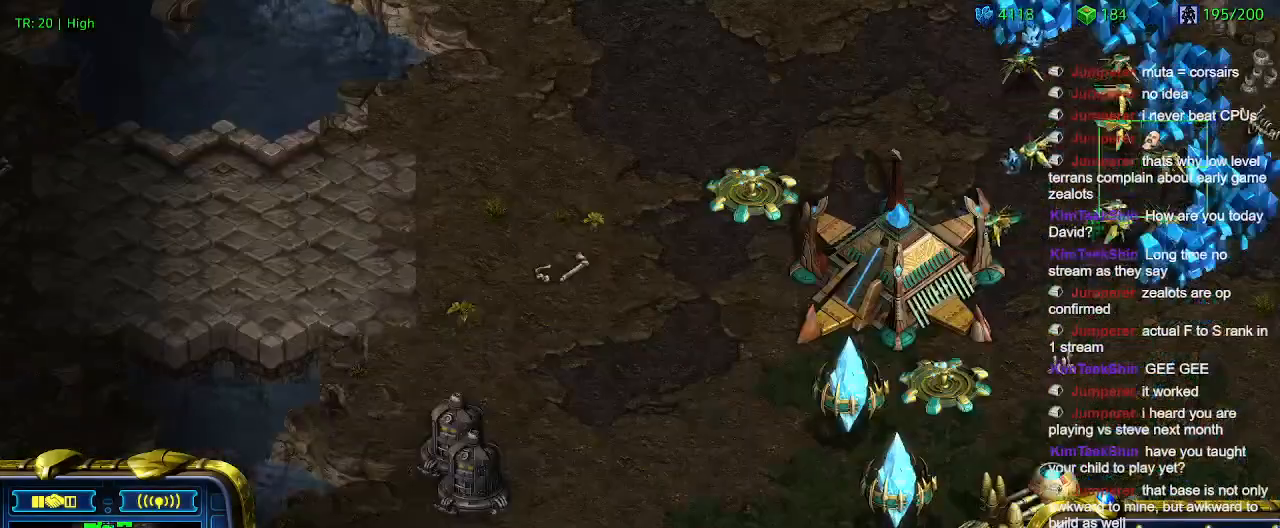
{"keys": [], "events": []}
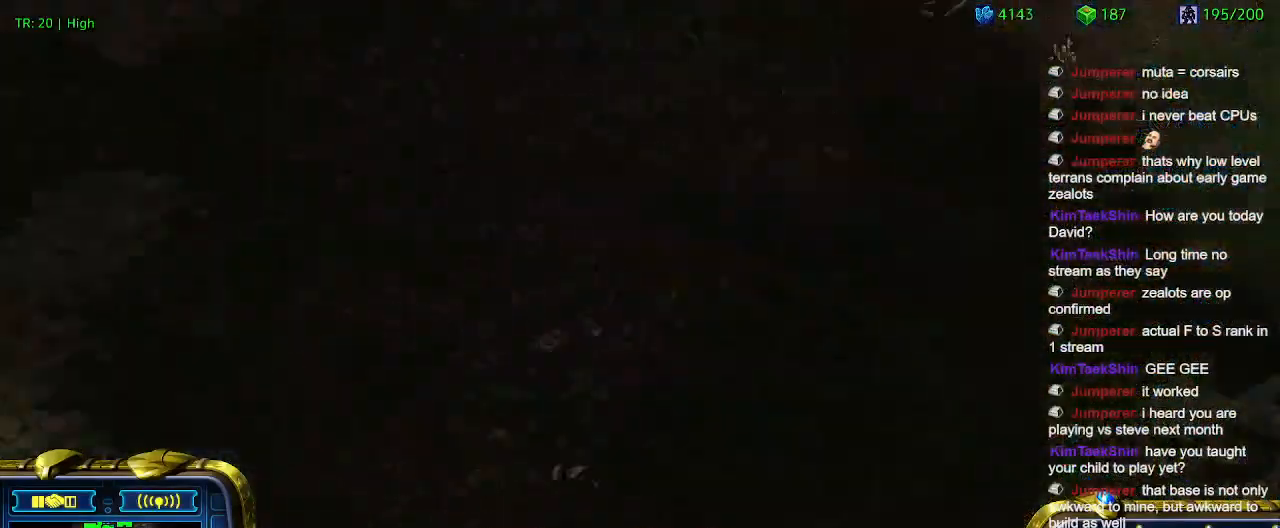
{"keys": [], "events": []}
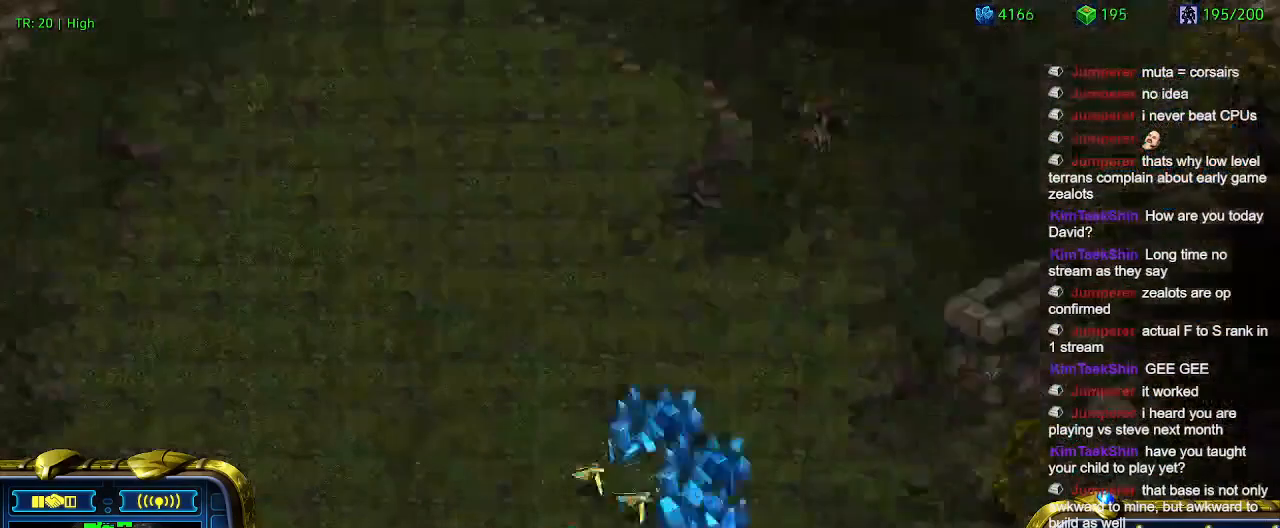
{"keys": [], "events": []}
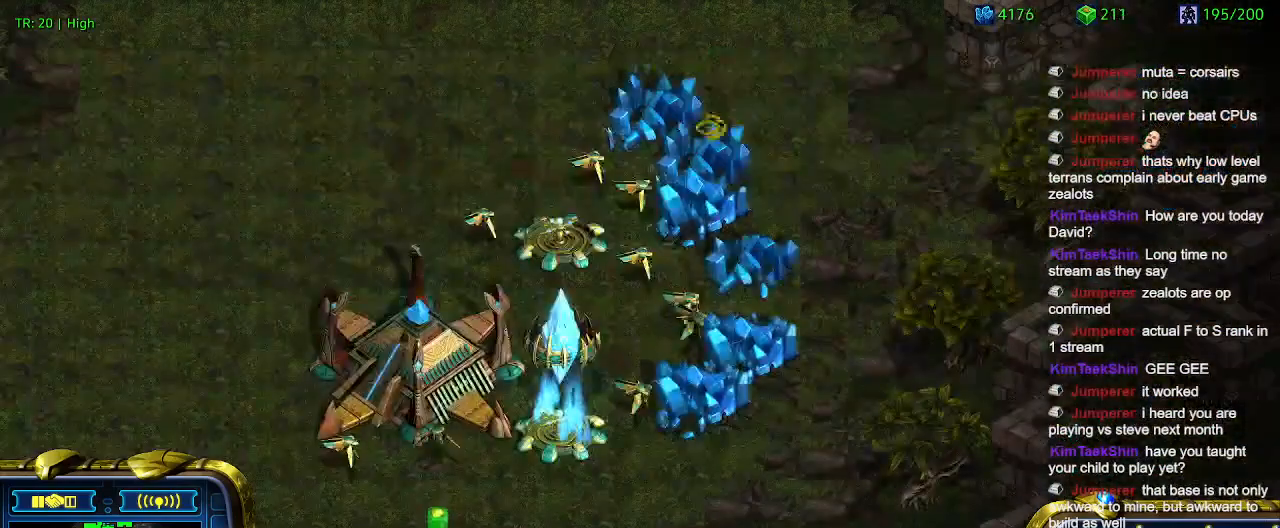
{"keys": [], "events": []}
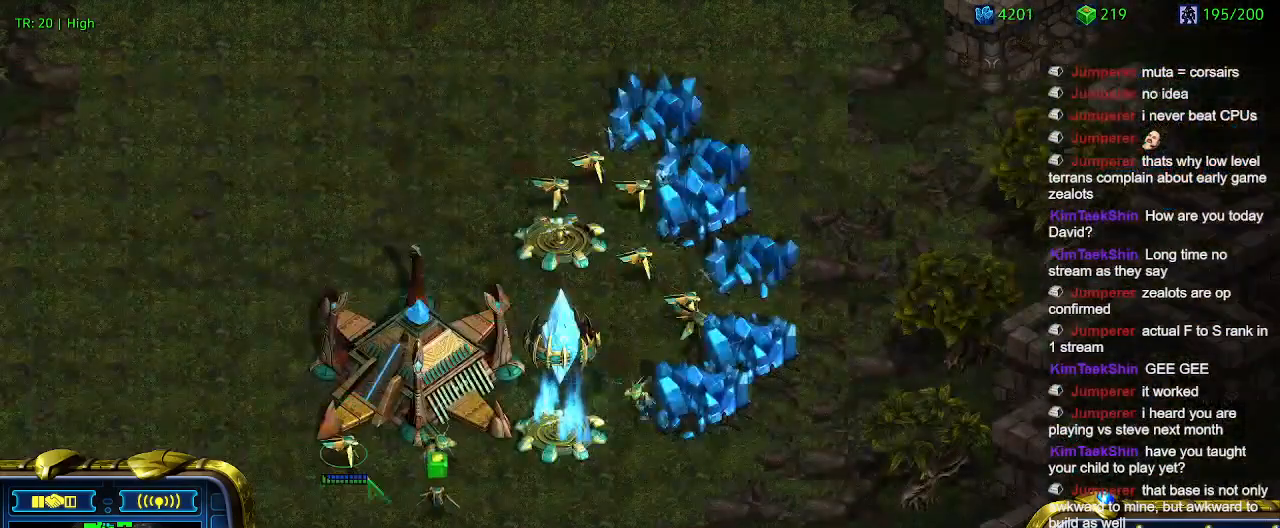
{"keys": [], "events": []}
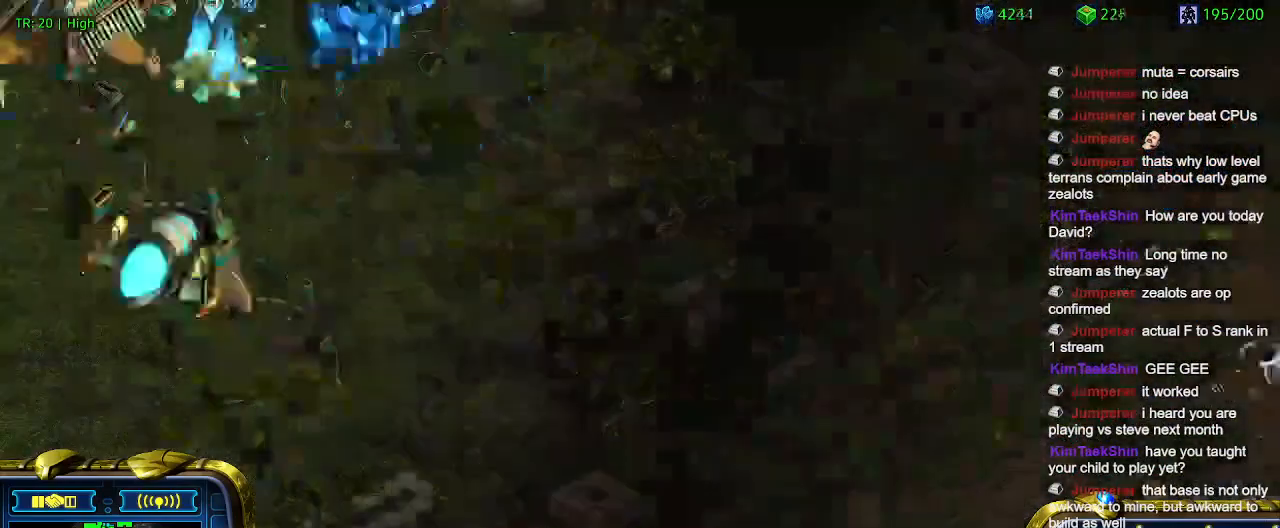
{"keys": [], "events": []}
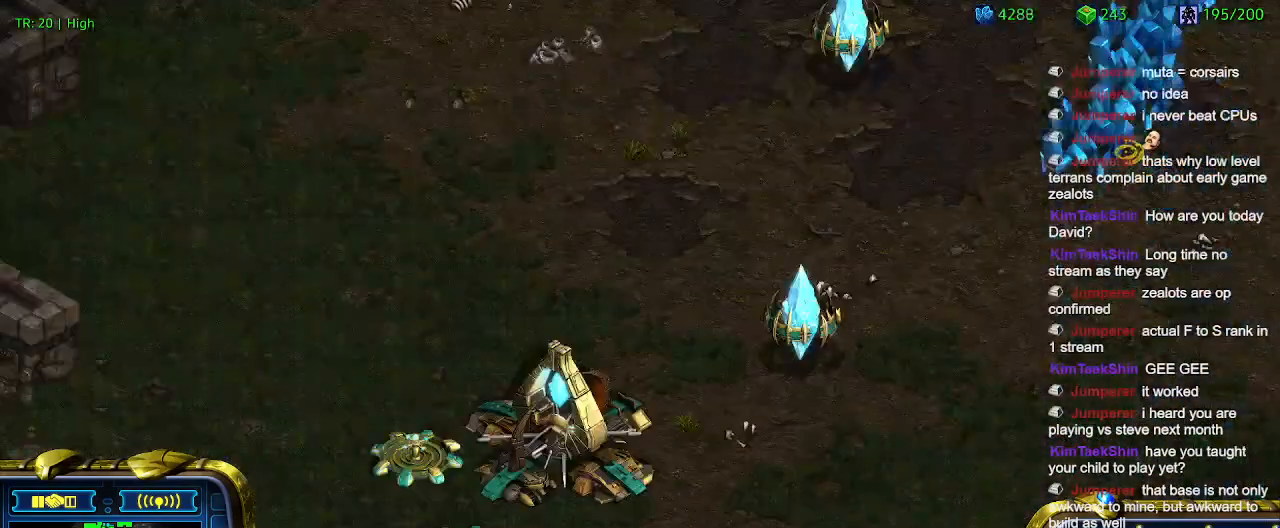
{"keys": [], "events": []}
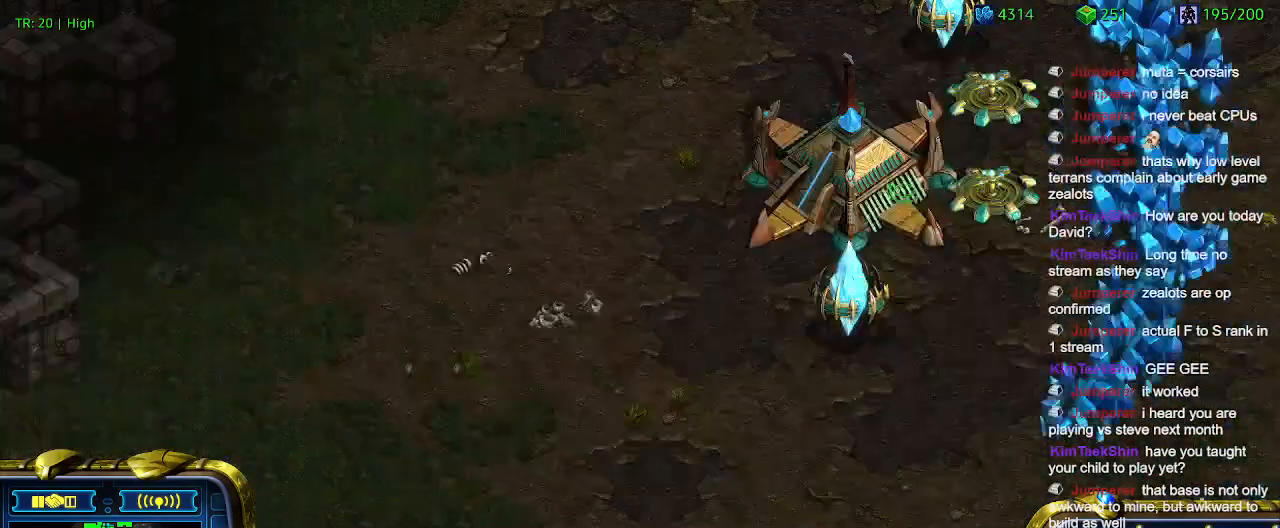
{"keys": ["t"], "events": [[500, "t", "down"]]}
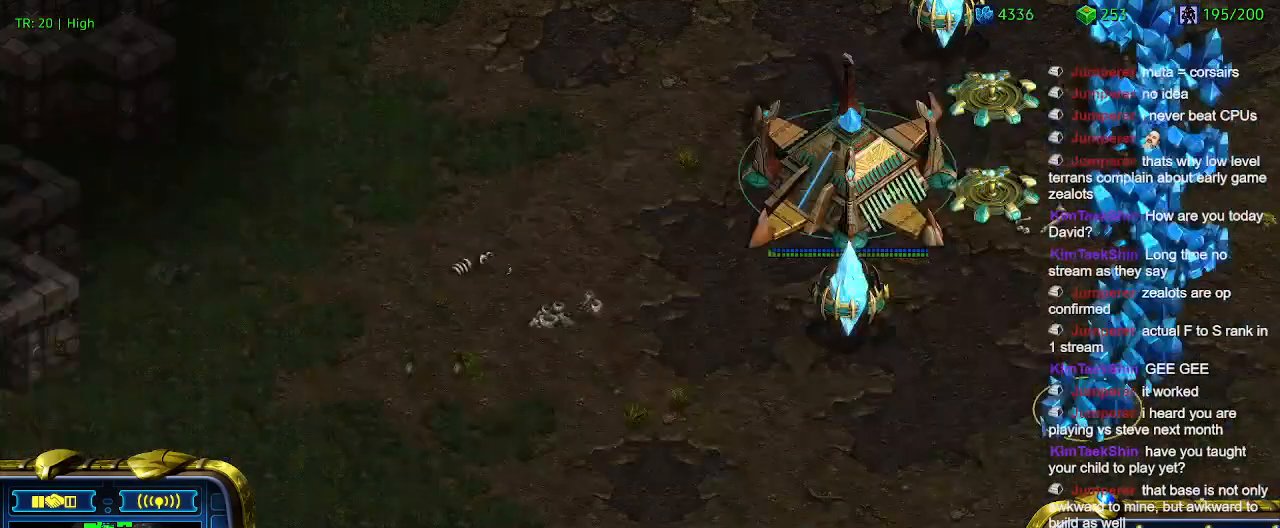
{"keys": [], "events": [[100, "t", "up"], [233, "t", "down"], [333, "t", "up"]]}